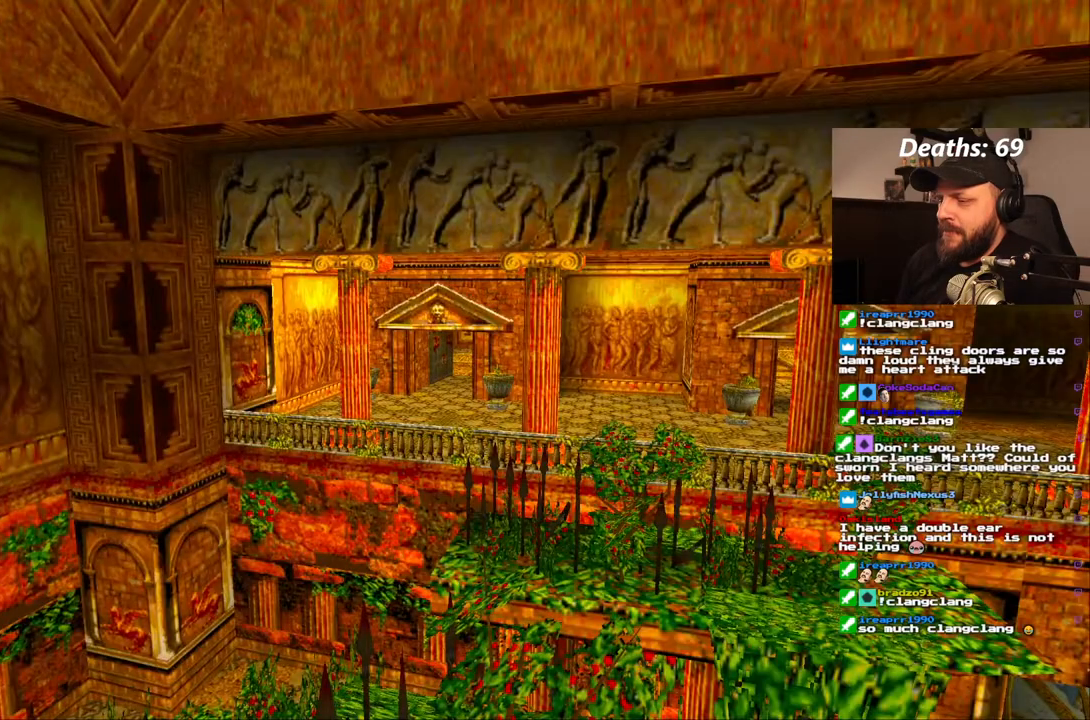
Gameplay with a controller (PlayStation layout); each line is a JSON object with the inputs held at the frame after it (dt_ms = milliseconds from this image to that frame). "events" lists button and stick changes between this image and that frame as [ms after this image, input, new state], when the widget could be followed in between. Not read: L3 R3.
{"dt_ms": 500, "buttons": [], "left_stick": "center", "right_stick": "center", "events": [[233, "CROSS", "down"], [383, "CROSS", "up"]]}
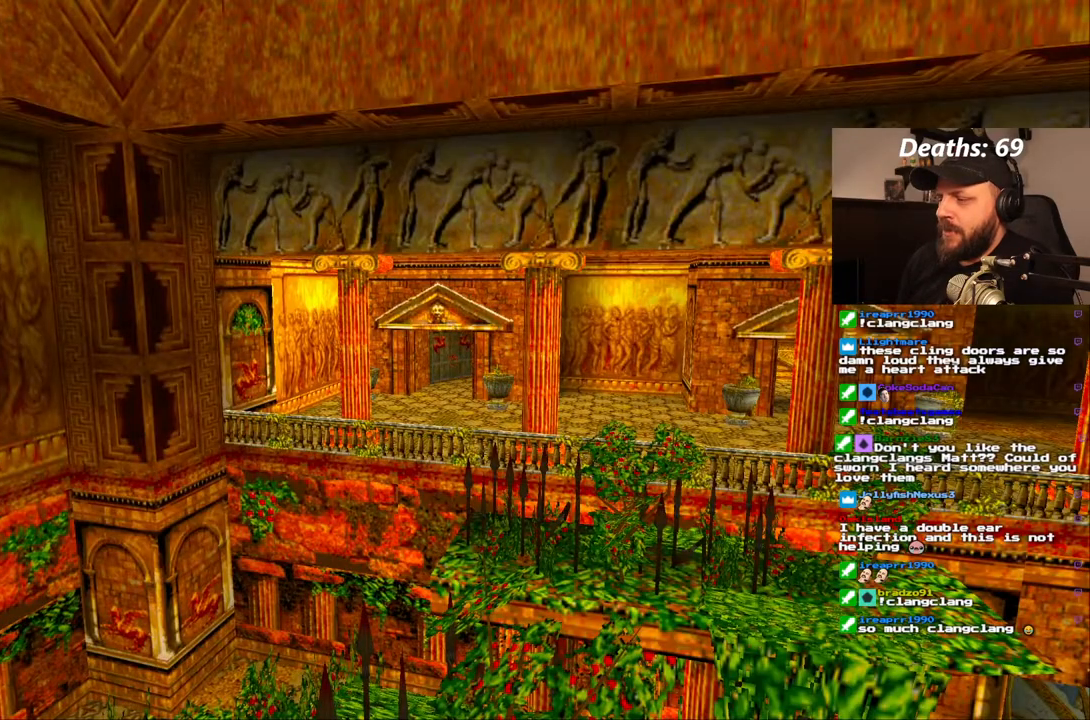
{"dt_ms": 500, "buttons": [], "left_stick": "center", "right_stick": "center", "events": []}
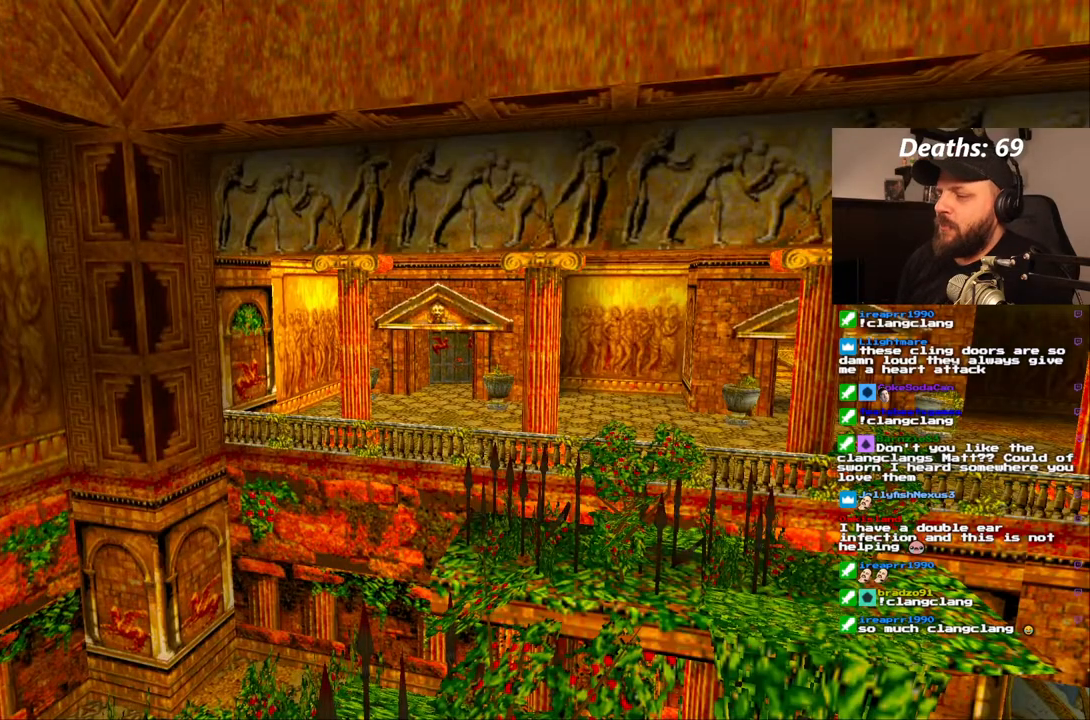
{"dt_ms": 500, "buttons": [], "left_stick": "center", "right_stick": "center", "events": []}
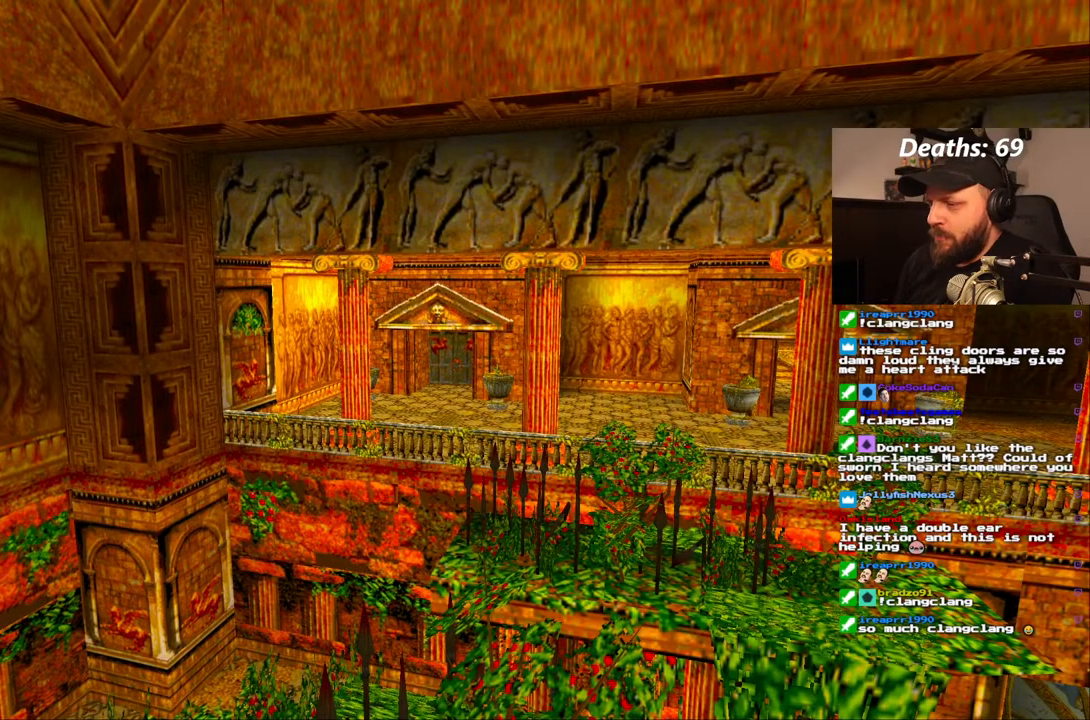
{"dt_ms": 500, "buttons": [], "left_stick": "center", "right_stick": "center", "events": []}
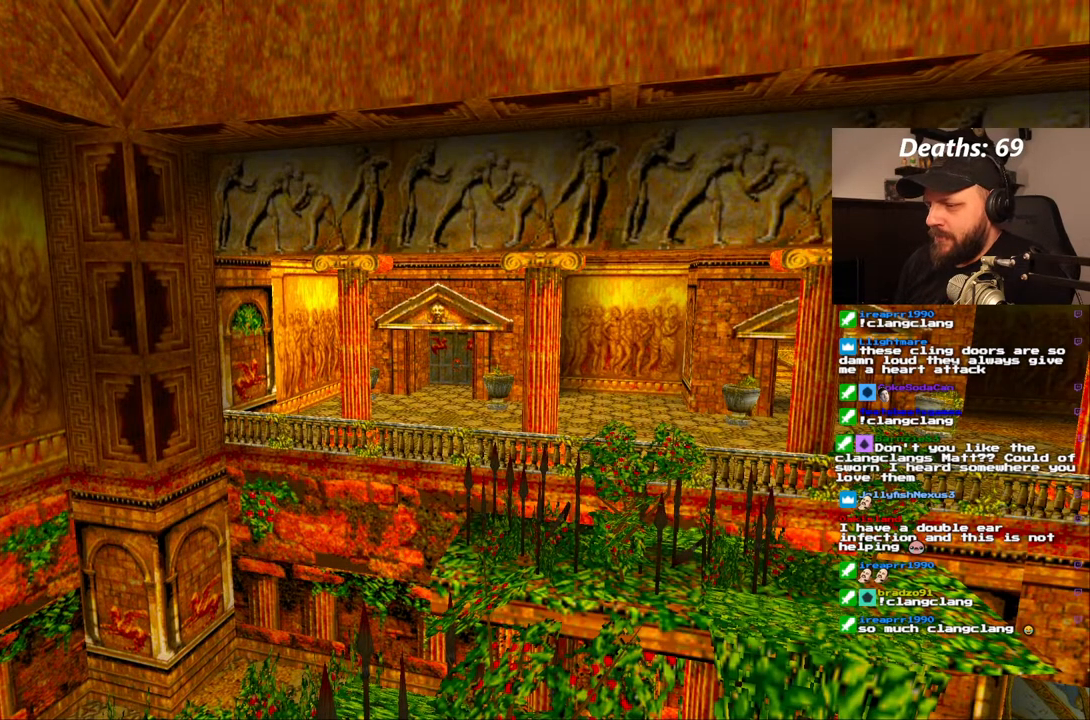
{"dt_ms": 1000, "buttons": ["DPAD_UP"], "left_stick": "center", "right_stick": "center", "events": [[500, "L1", "down"], [583, "L1", "up"], [850, "DPAD_UP", "down"]]}
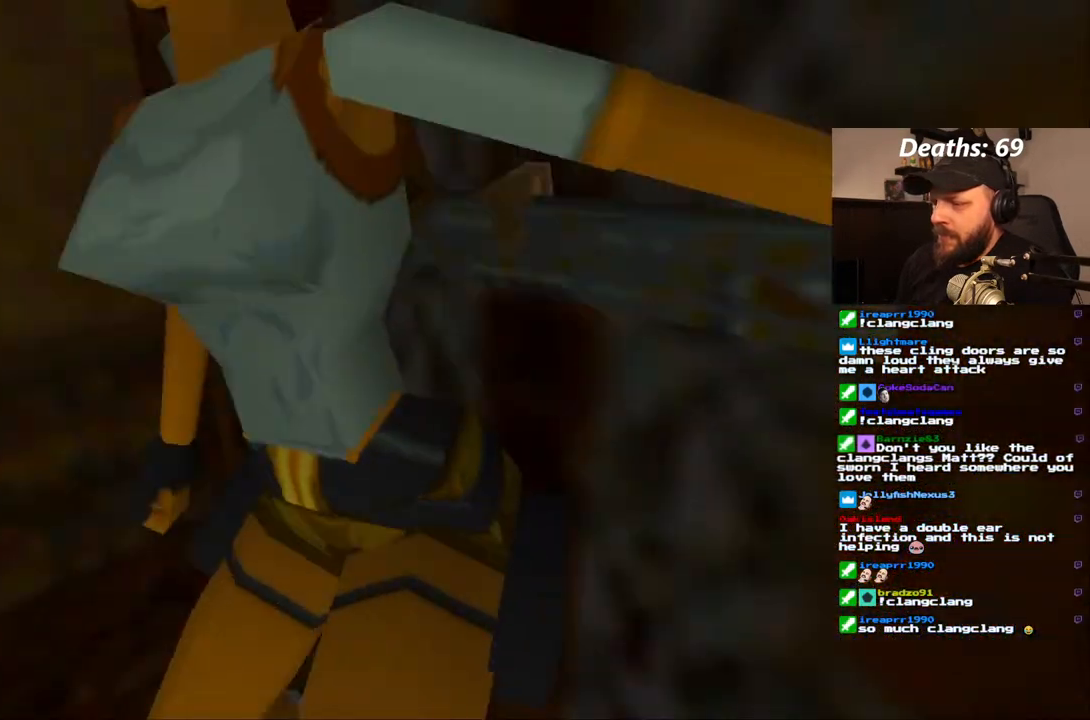
{"dt_ms": 500, "buttons": ["DPAD_UP"], "left_stick": "center", "right_stick": "center", "events": []}
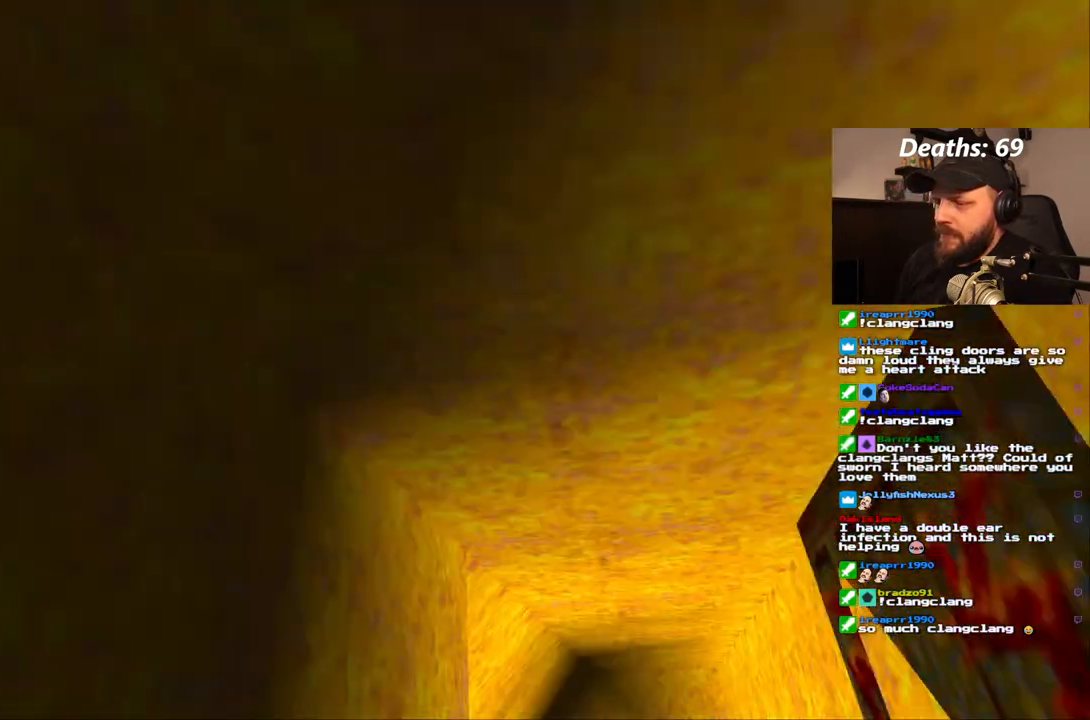
{"dt_ms": 500, "buttons": ["R1", "DPAD_UP"], "left_stick": "center", "right_stick": "center", "events": [[483, "R1", "down"]]}
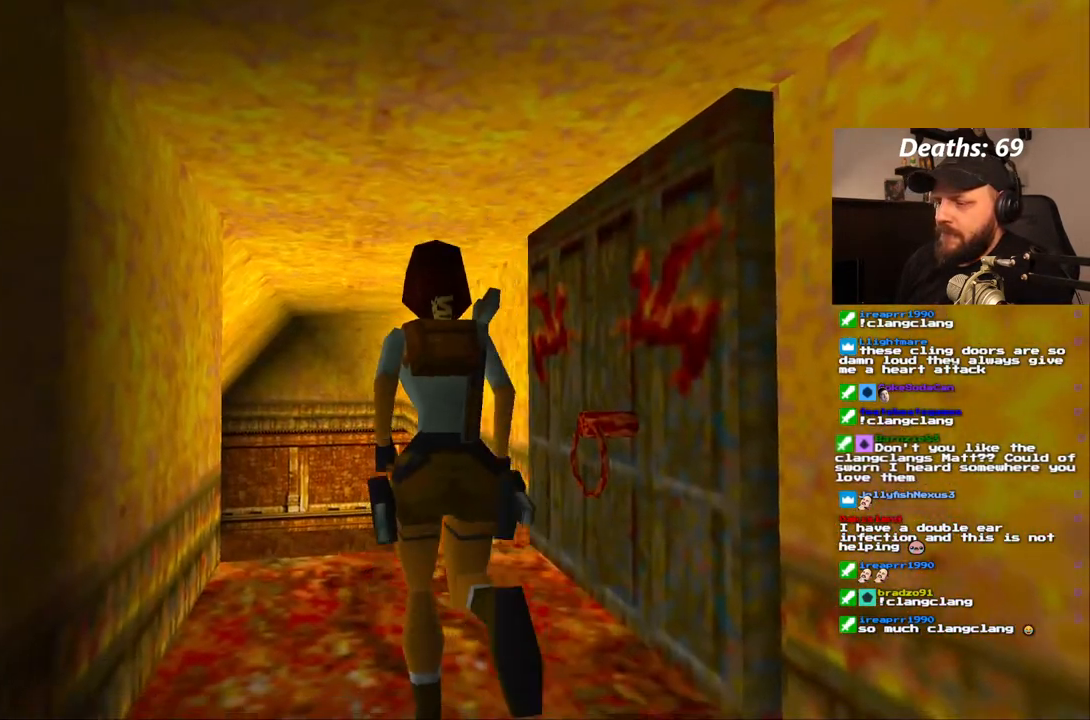
{"dt_ms": 500, "buttons": ["R1", "DPAD_UP"], "left_stick": "center", "right_stick": "center", "events": []}
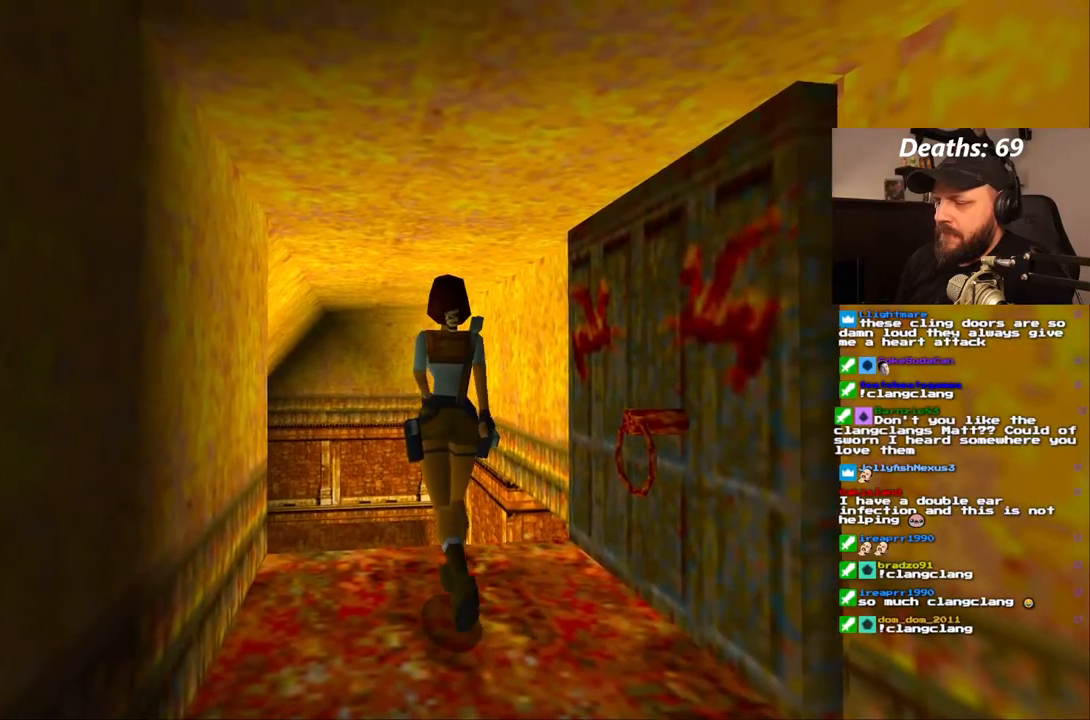
{"dt_ms": 500, "buttons": ["R1", "DPAD_UP"], "left_stick": "center", "right_stick": "center", "events": []}
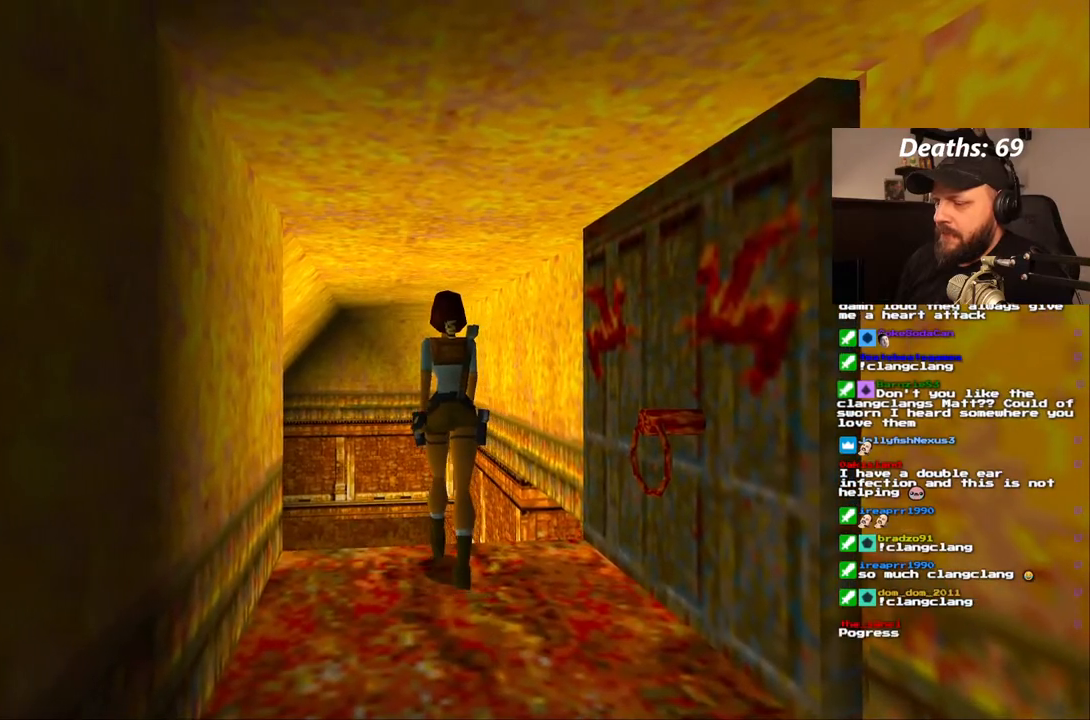
{"dt_ms": 500, "buttons": ["R1", "DPAD_UP"], "left_stick": "center", "right_stick": "center", "events": []}
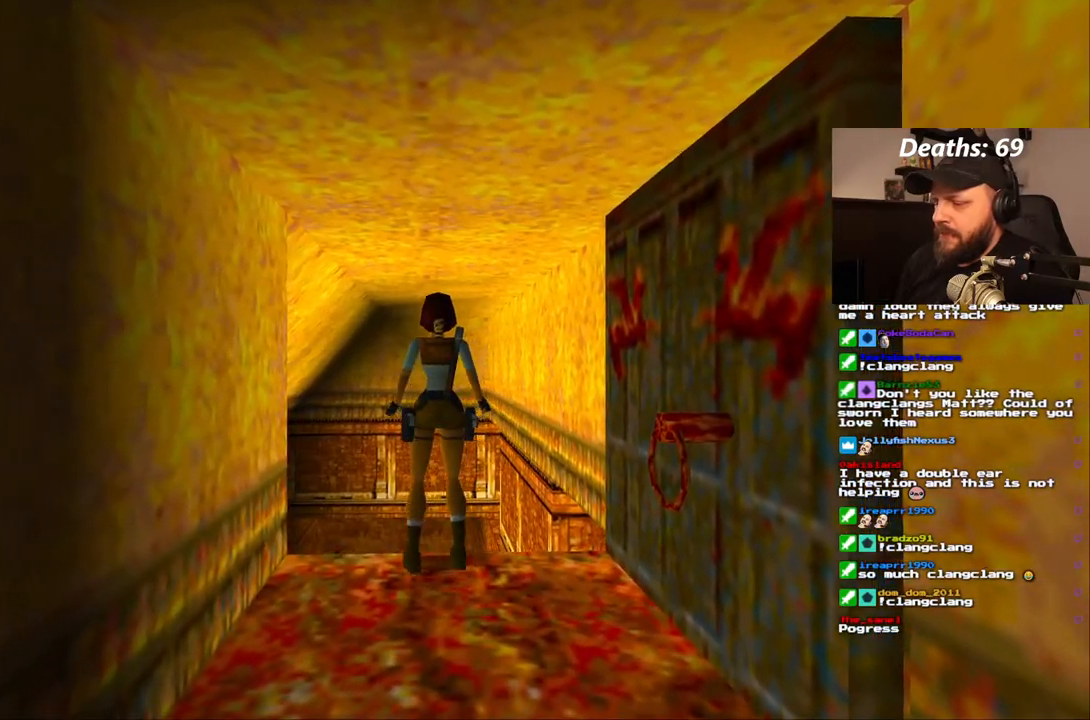
{"dt_ms": 500, "buttons": ["DPAD_RIGHT"], "left_stick": "center", "right_stick": "center", "events": [[200, "DPAD_UP", "up"], [300, "R1", "up"], [467, "DPAD_RIGHT", "down"]]}
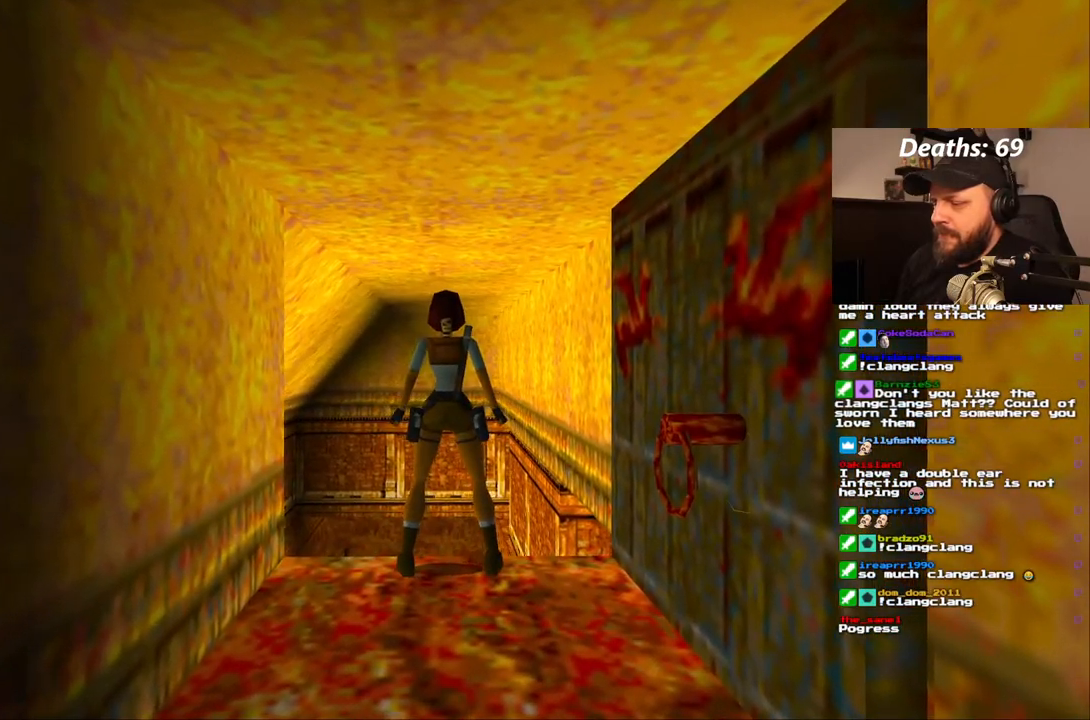
{"dt_ms": 500, "buttons": ["DPAD_RIGHT"], "left_stick": "center", "right_stick": "center", "events": []}
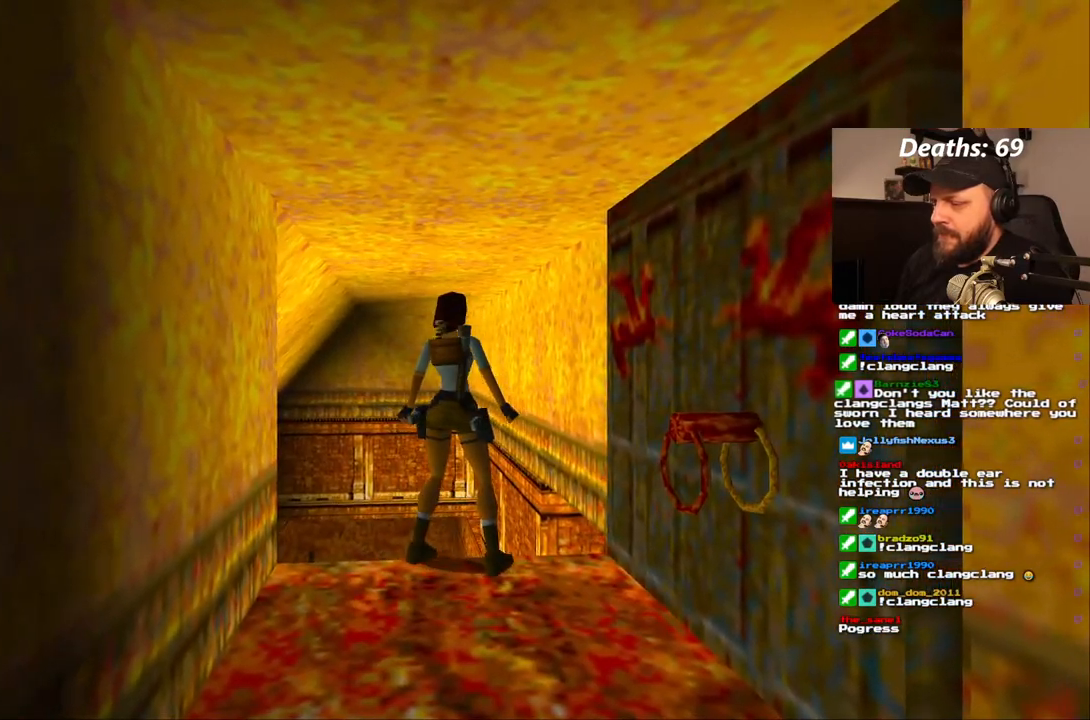
{"dt_ms": 500, "buttons": ["L1"], "left_stick": "center", "right_stick": "center"}
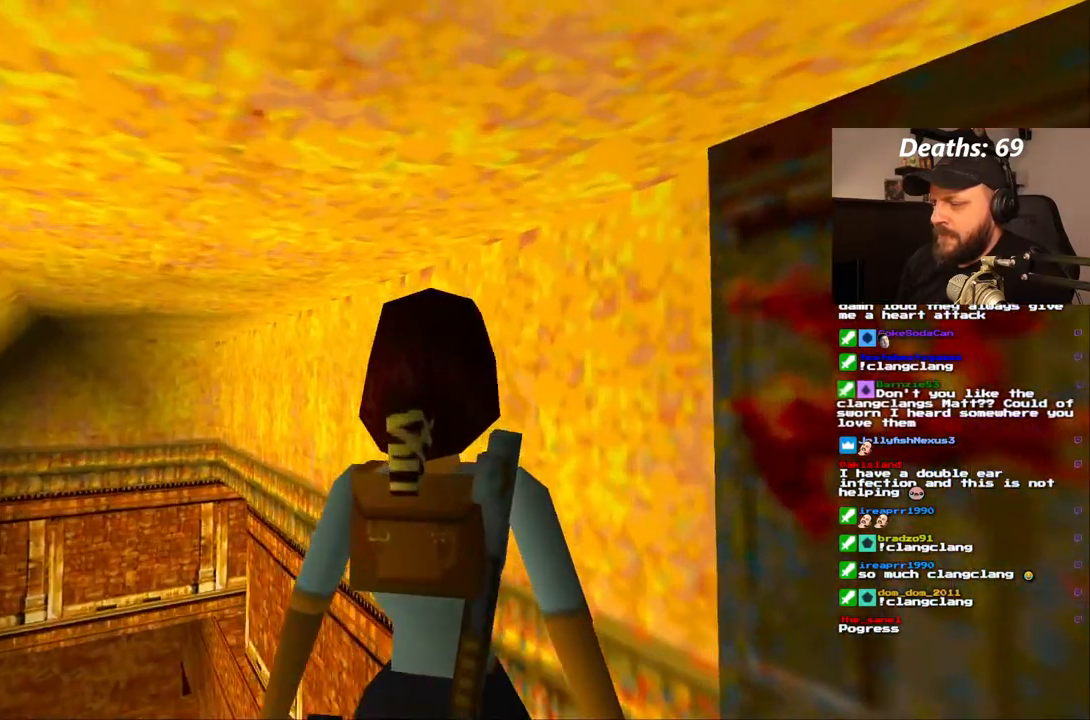
{"dt_ms": 500, "buttons": [], "left_stick": "center", "right_stick": "center", "events": [[250, "L1", "up"]]}
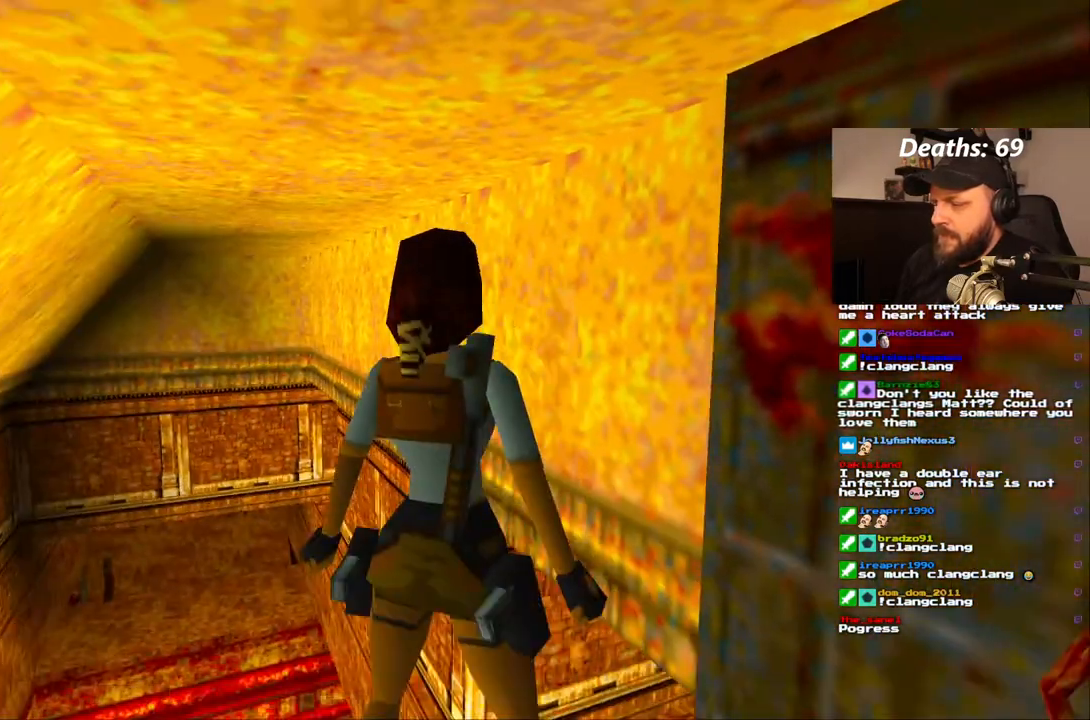
{"dt_ms": 500, "buttons": ["DPAD_RIGHT"], "left_stick": "center", "right_stick": "center"}
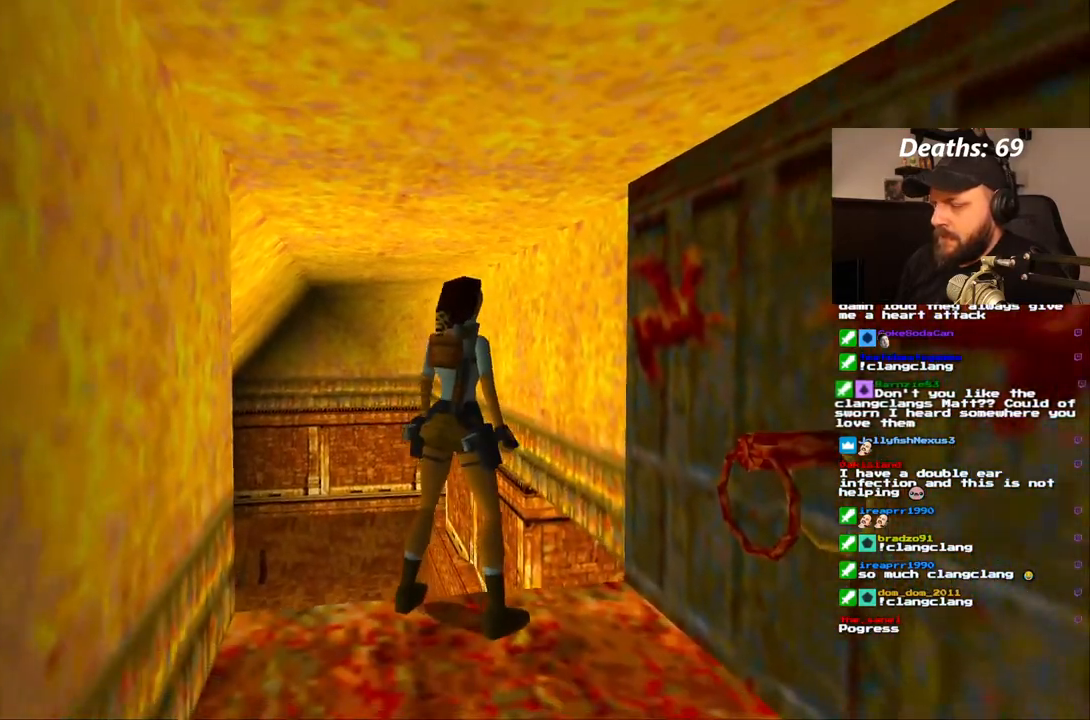
{"dt_ms": 500, "buttons": [], "left_stick": "center", "right_stick": "center", "events": [[117, "DPAD_RIGHT", "up"]]}
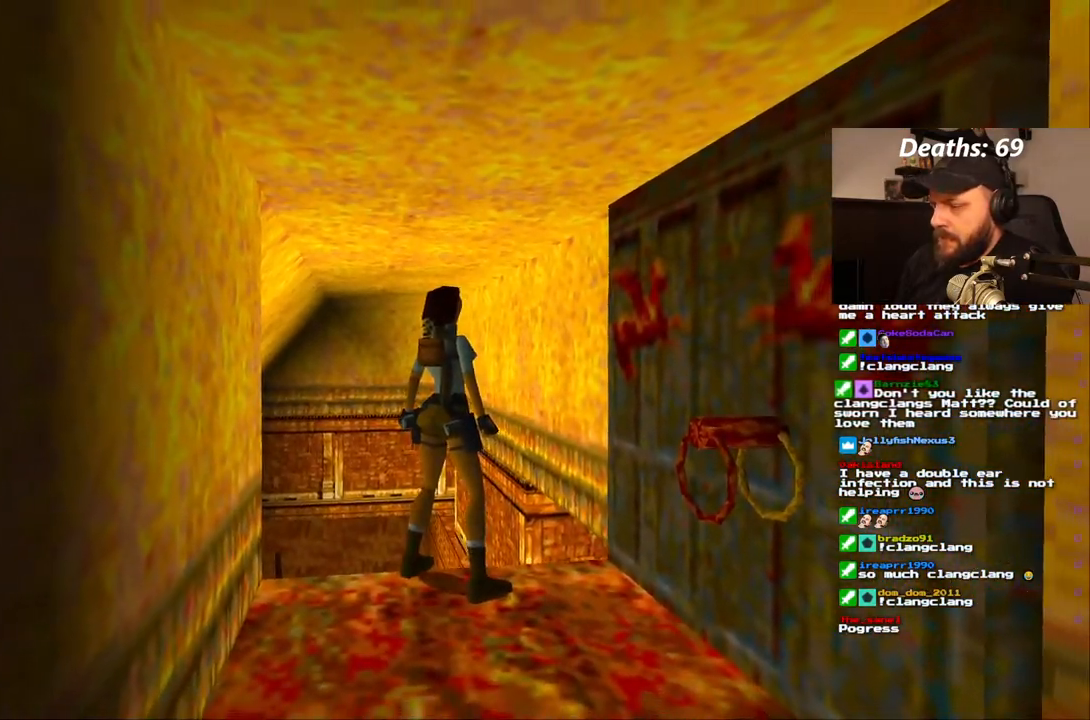
{"dt_ms": 500, "buttons": [], "left_stick": "center", "right_stick": "center", "events": []}
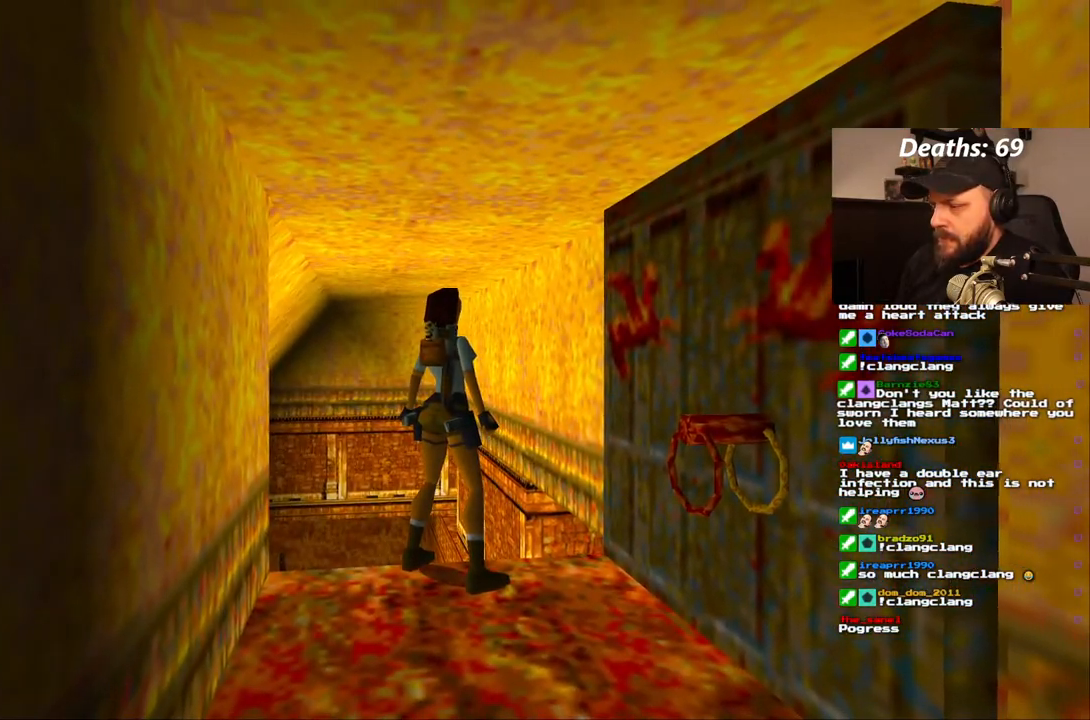
{"dt_ms": 500, "buttons": [], "left_stick": "center", "right_stick": "center", "events": []}
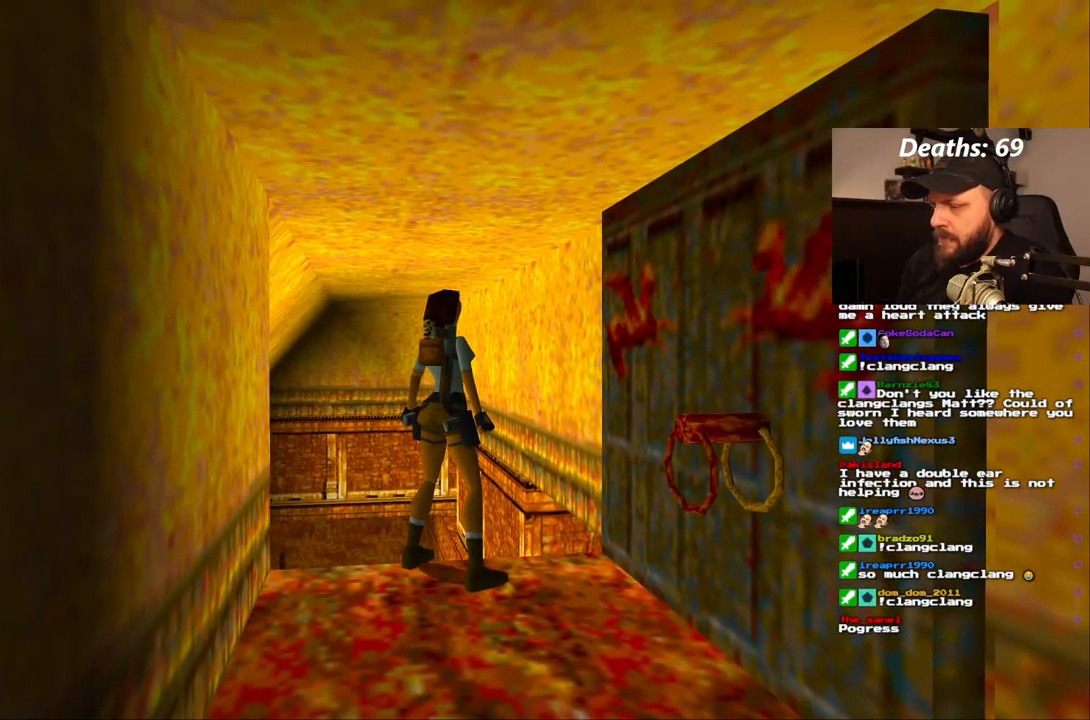
{"dt_ms": 500, "buttons": ["CIRCLE"], "left_stick": "center", "right_stick": "center", "events": [[483, "CIRCLE", "down"]]}